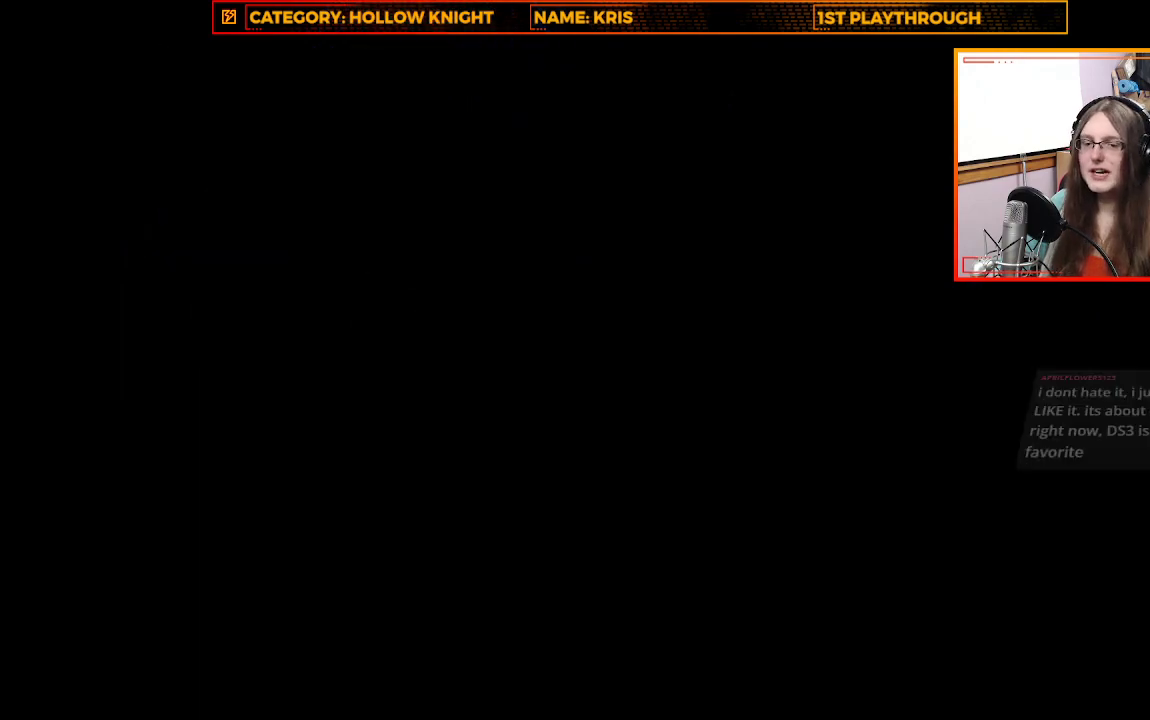
Gameplay with a controller (Xbox layout); each line is a JSON object with the inputs held at the frame after it. "events" lists button and stick changes between this image and that frame as [ms after this image, input, new state], when the widget could be followed in between. Not read: R3 SHARE.
{"buttons": [], "left_stick": "center", "right_stick": "center", "events": [[67, "left_stick", "center"]]}
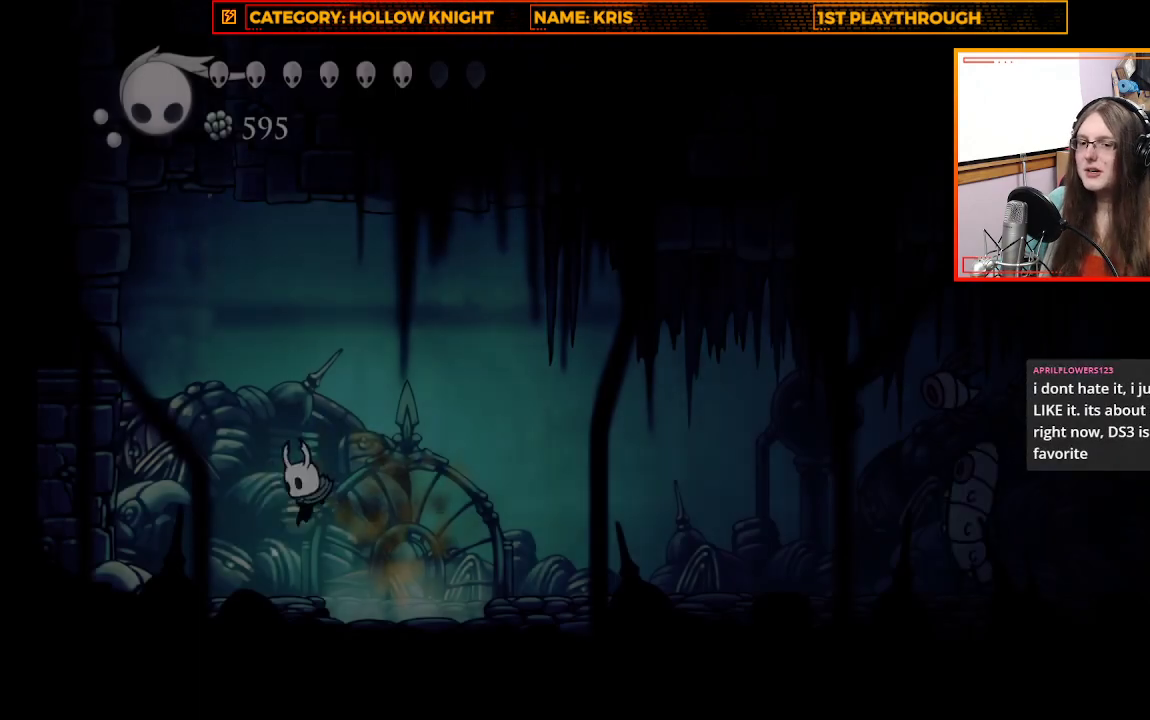
{"buttons": [], "left_stick": "center", "right_stick": "center", "events": []}
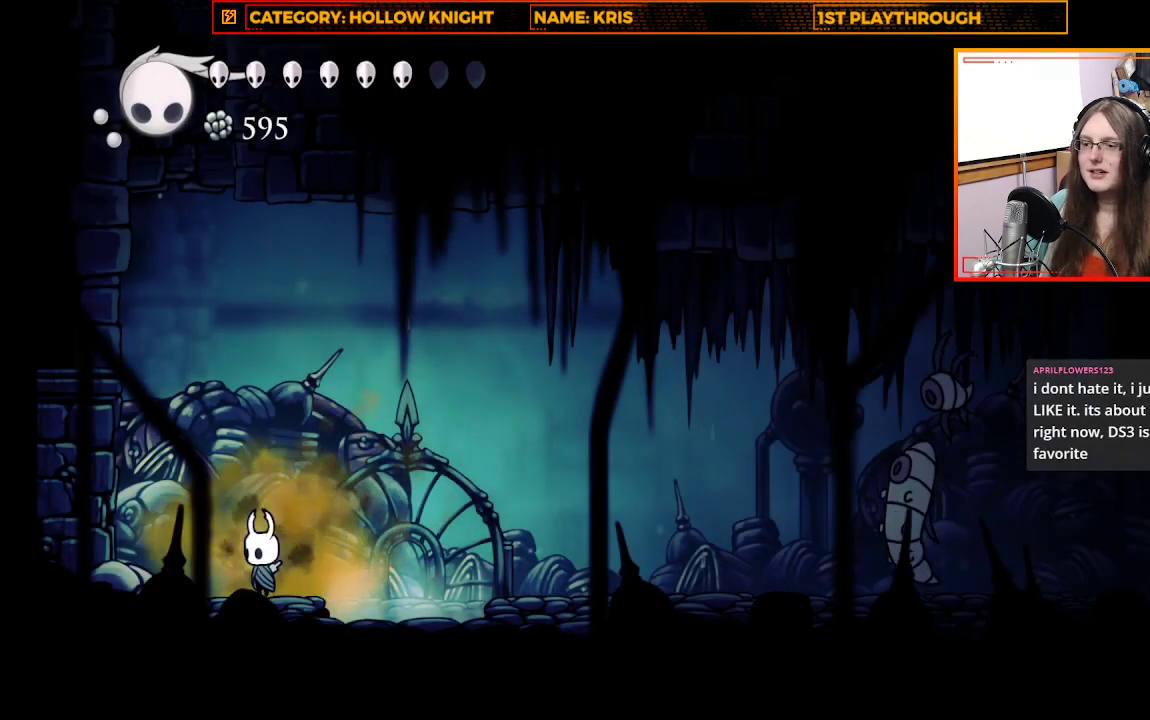
{"buttons": [], "left_stick": "right", "right_stick": "center", "events": [[33, "left_stick", "right"], [133, "A", "down"], [400, "A", "up"]]}
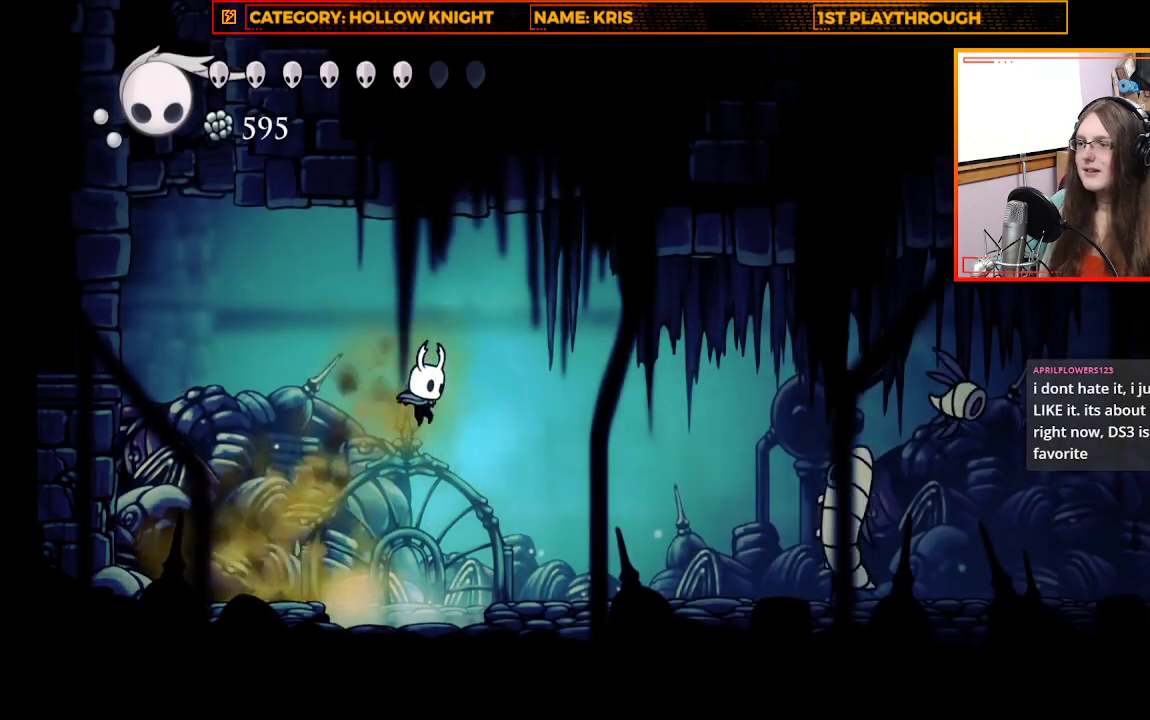
{"buttons": ["X"], "left_stick": "right", "right_stick": "center", "events": [[233, "R2", "down"], [333, "R2", "up"], [433, "X", "down"]]}
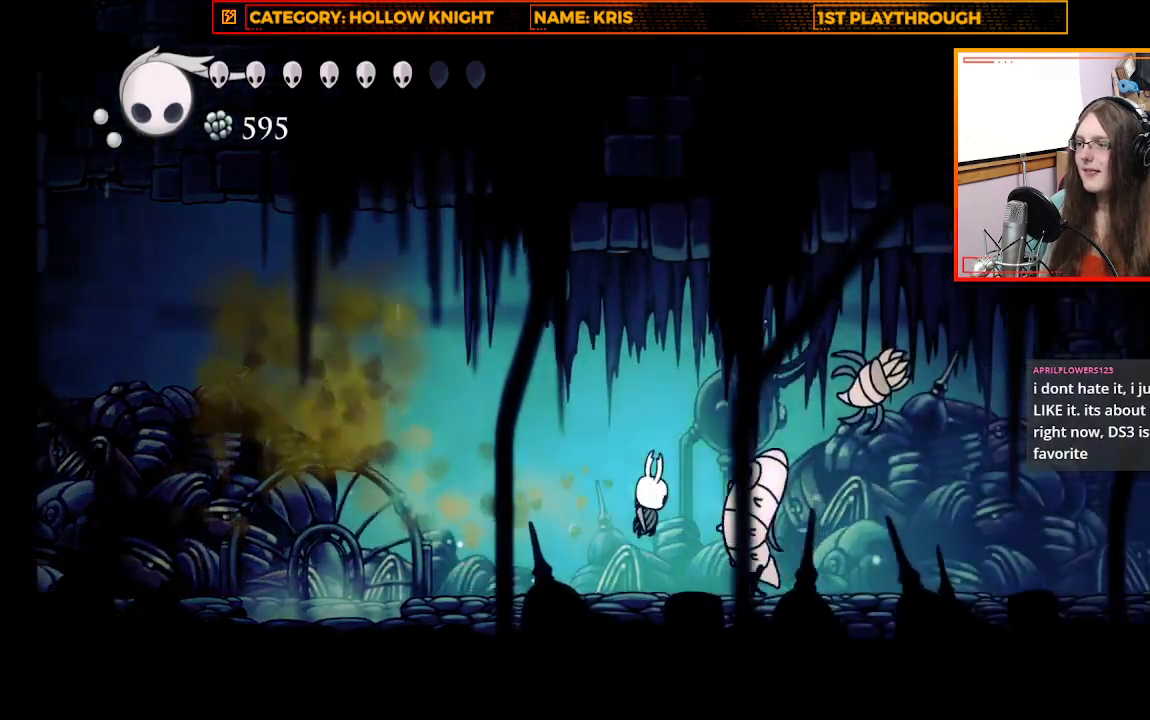
{"buttons": ["X"], "left_stick": "right", "right_stick": "center", "events": [[67, "left_stick", "center"], [133, "X", "up"], [400, "X", "down"], [433, "left_stick", "right"]]}
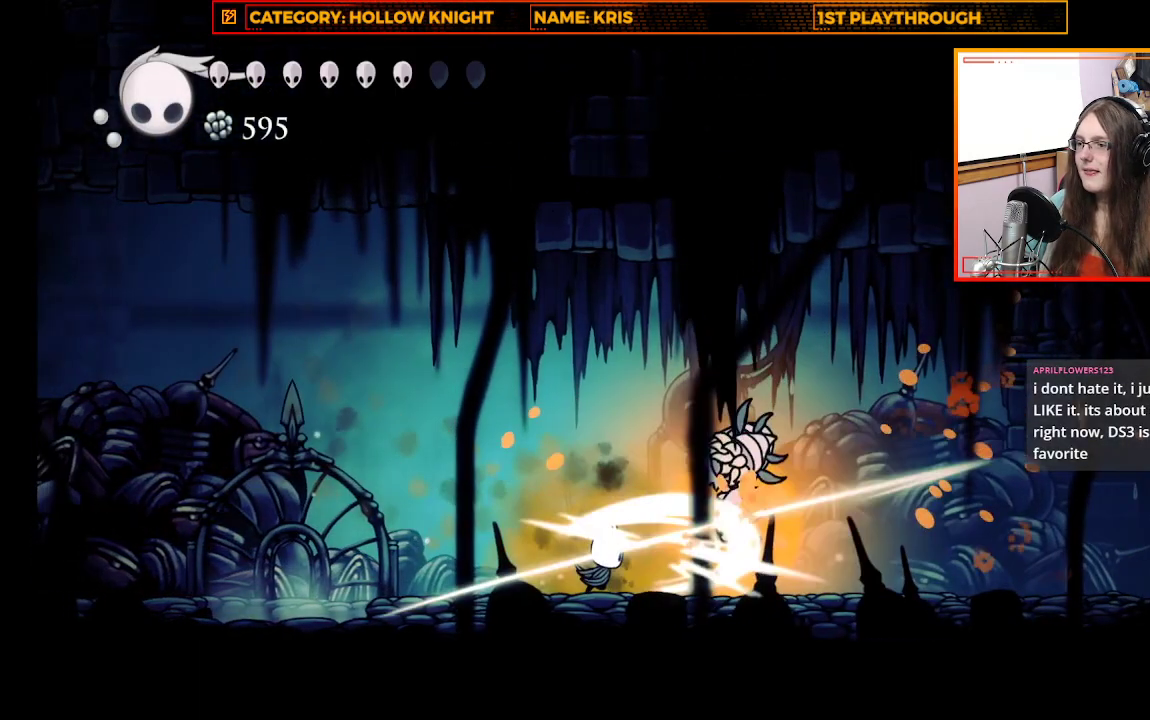
{"buttons": ["X"], "left_stick": "center", "right_stick": "center", "events": [[67, "left_stick", "center"], [100, "X", "up"], [333, "X", "down"]]}
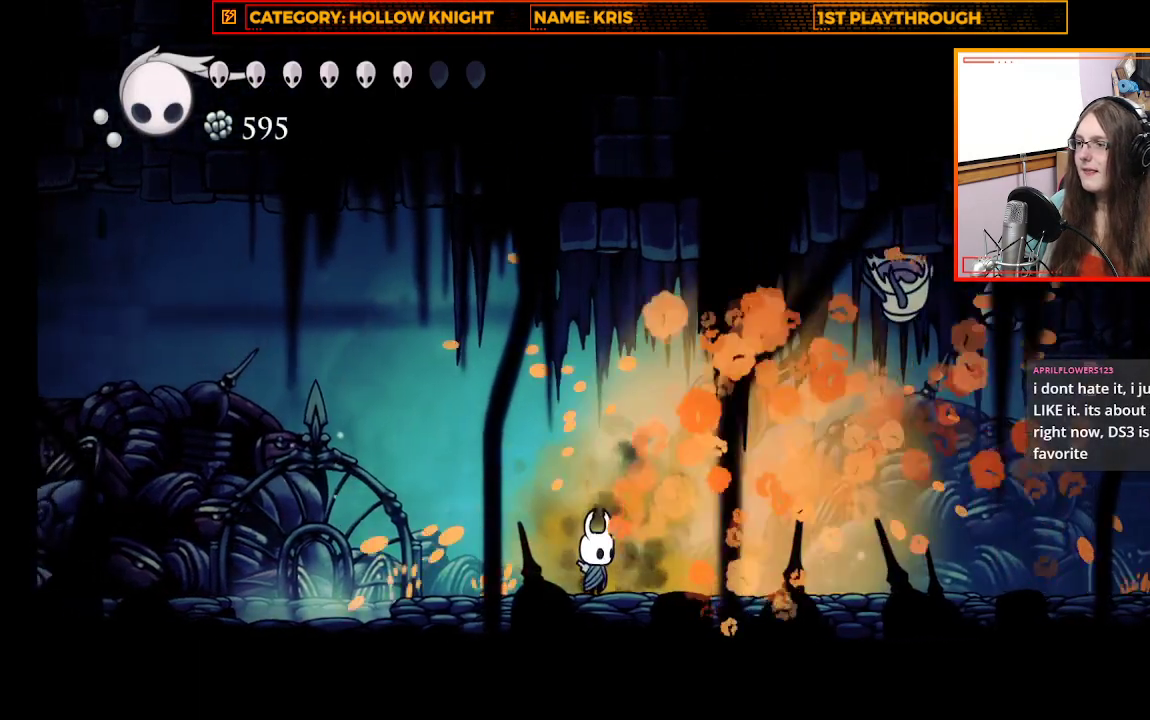
{"buttons": [], "left_stick": "right", "right_stick": "center", "events": [[33, "X", "up"], [200, "left_stick", "right"]]}
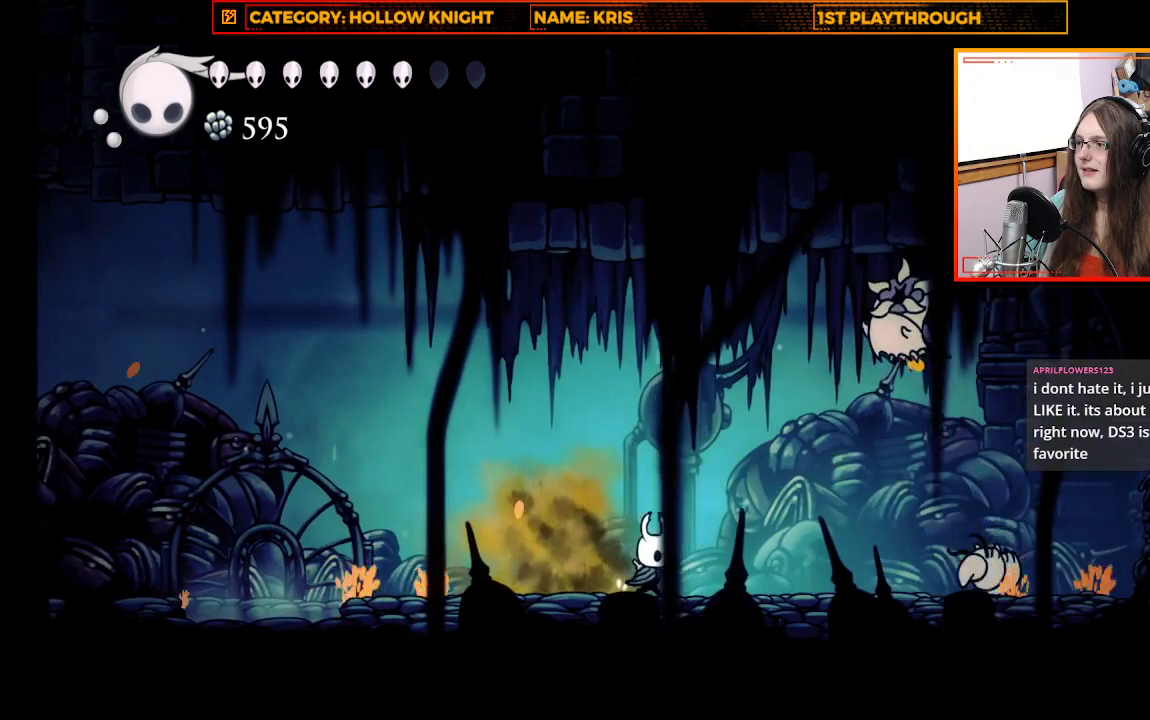
{"buttons": [], "left_stick": "center", "right_stick": "center", "events": [[67, "A", "down"], [67, "left_stick", "up-right"], [267, "X", "down"], [333, "A", "up"], [367, "left_stick", "center"], [500, "X", "up"]]}
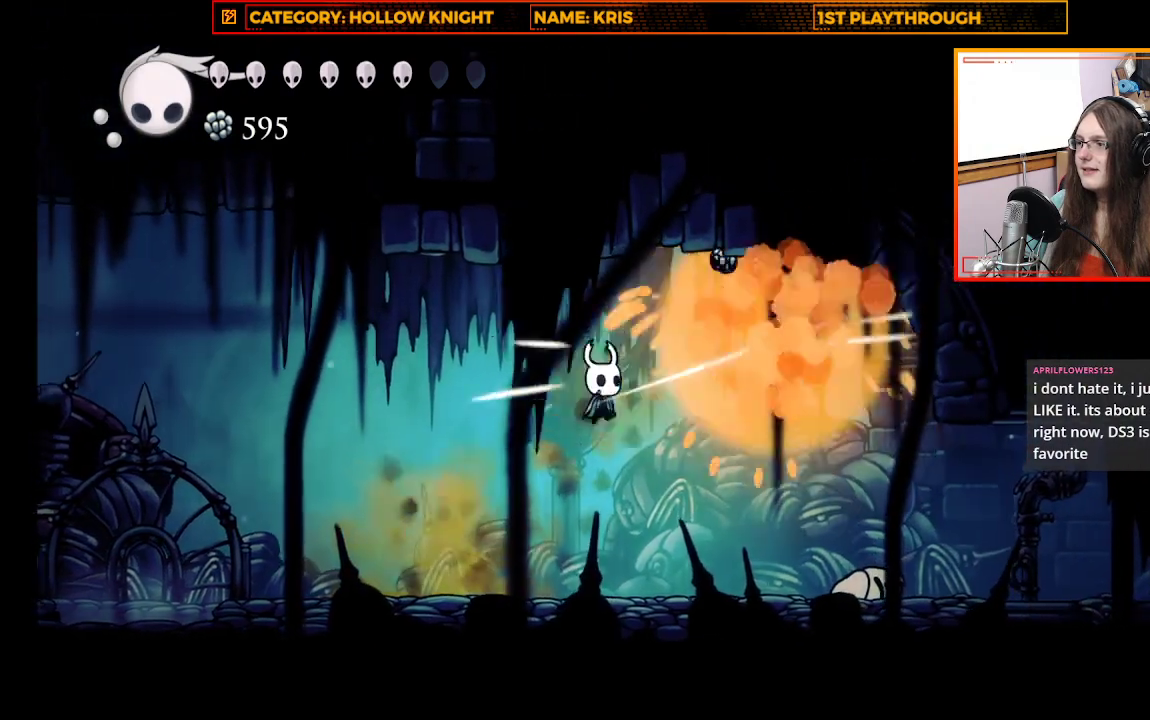
{"buttons": ["X"], "left_stick": "center", "right_stick": "center", "events": [[133, "left_stick", "right"], [467, "X", "down"], [467, "left_stick", "center"]]}
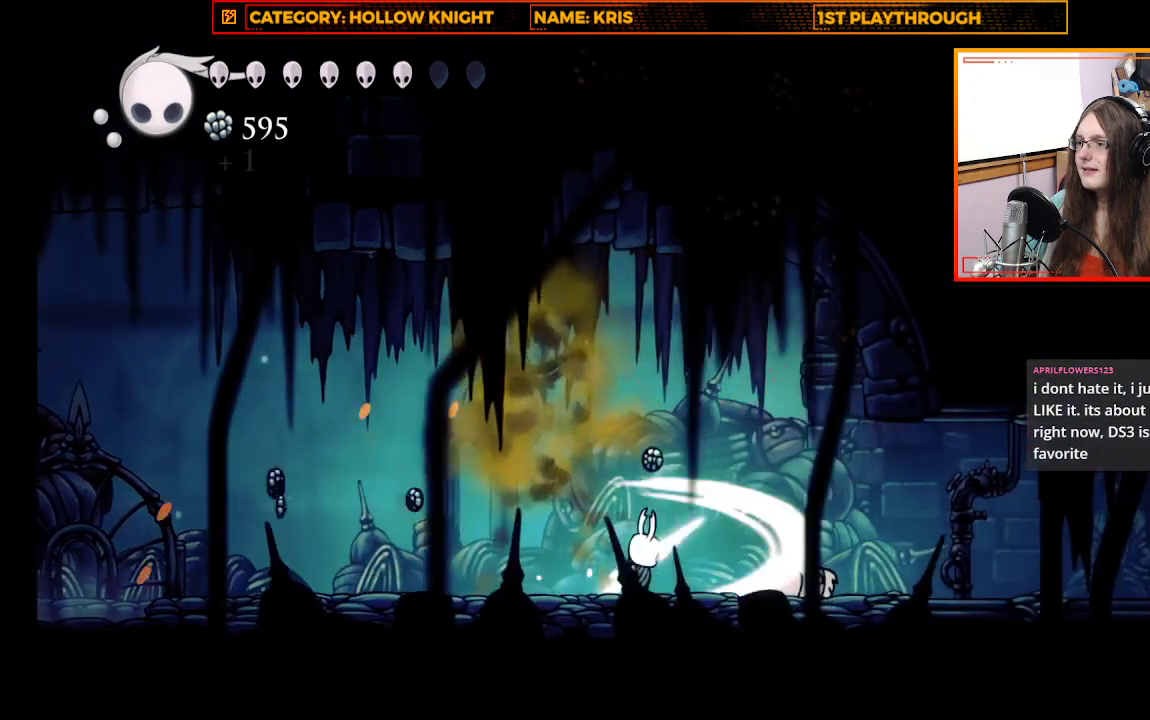
{"buttons": ["X"], "left_stick": "center", "right_stick": "center", "events": [[167, "X", "up"], [433, "X", "down"]]}
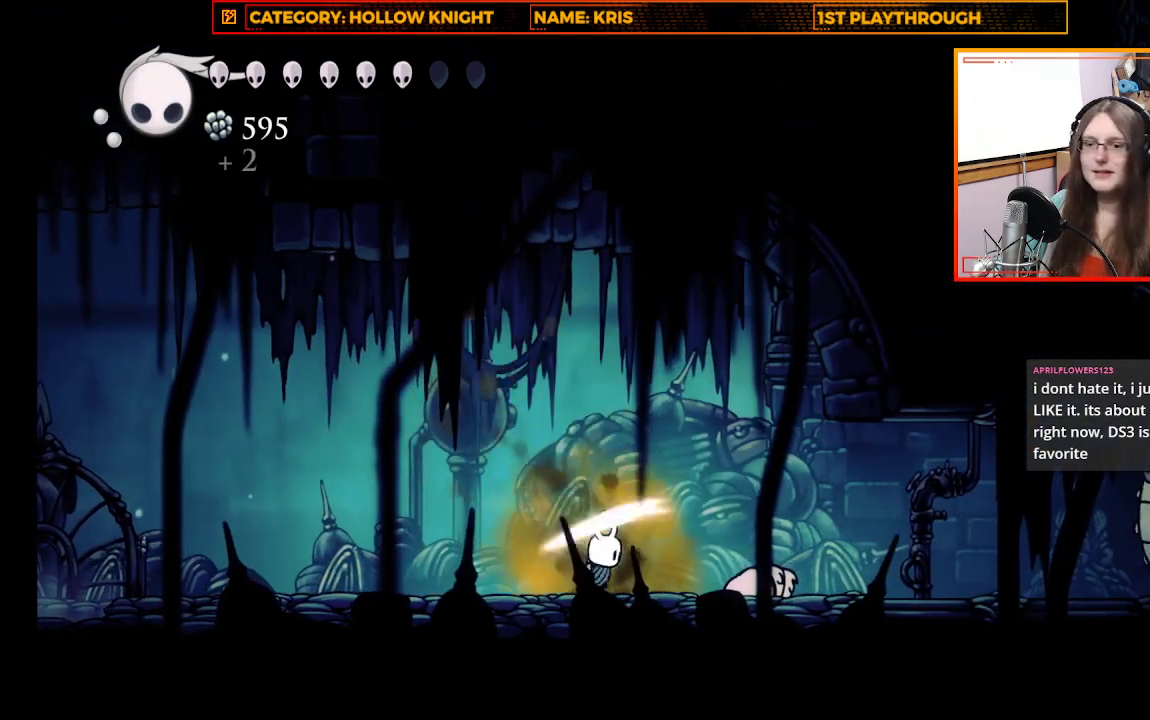
{"buttons": ["X"], "left_stick": "center", "right_stick": "center", "events": [[133, "X", "up"], [367, "X", "down"]]}
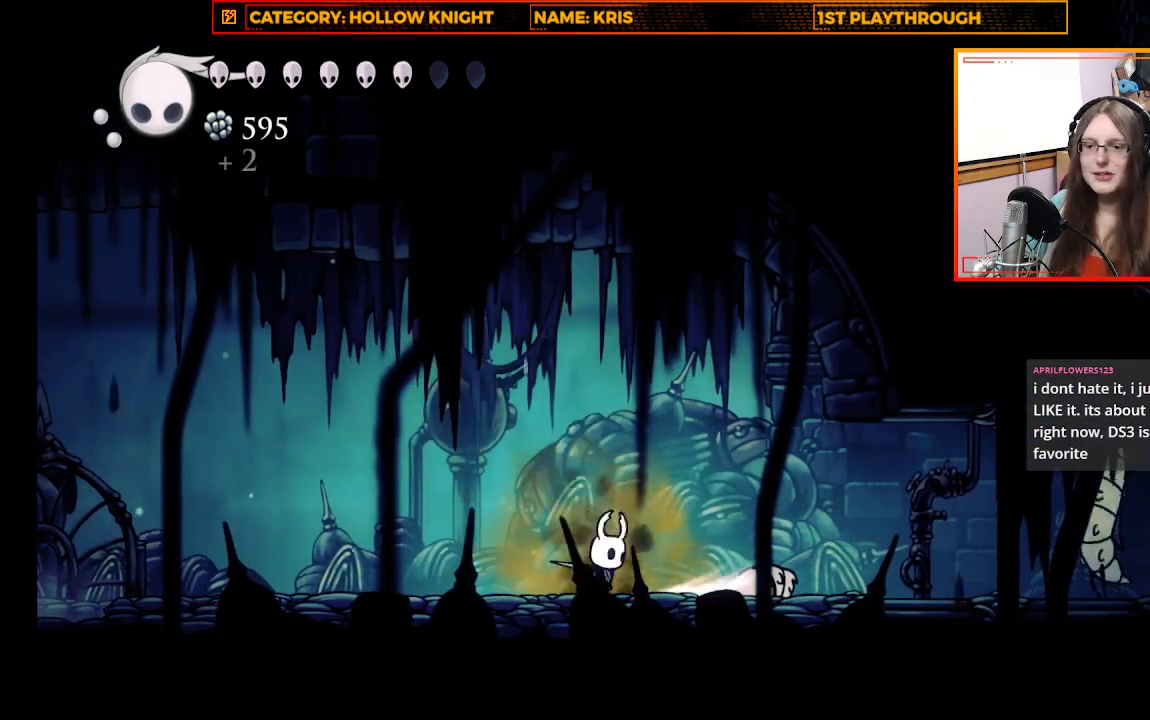
{"buttons": ["X"], "left_stick": "center", "right_stick": "center", "events": [[100, "X", "up"], [400, "X", "down"]]}
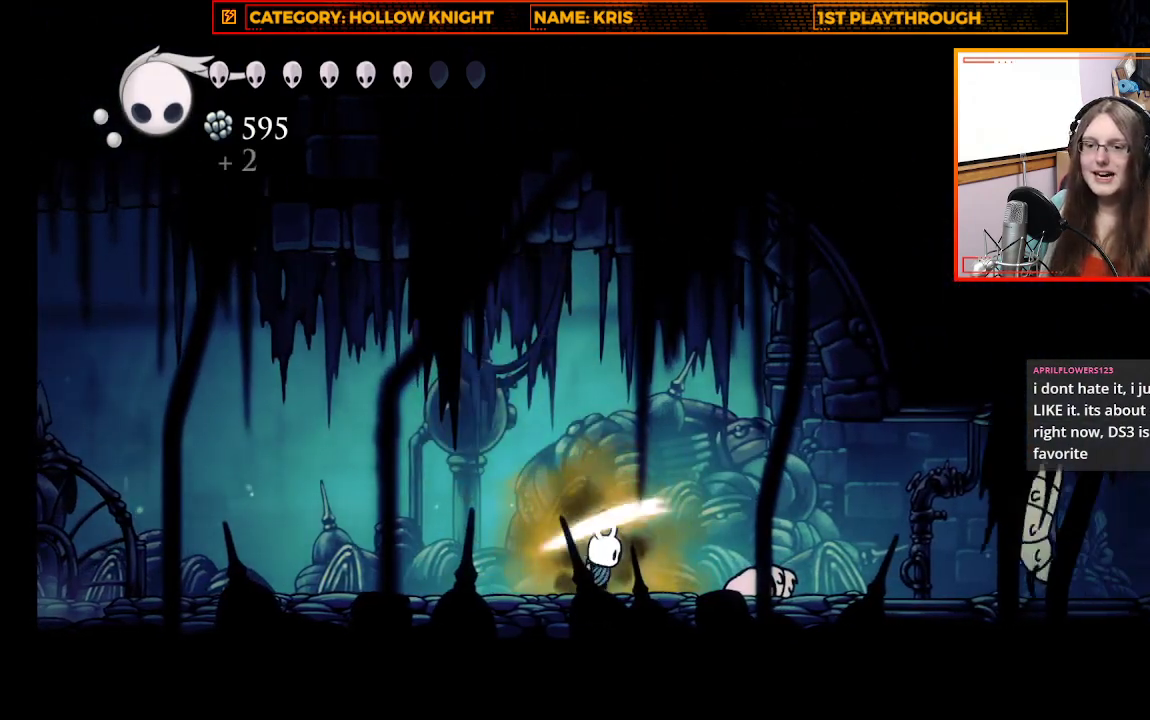
{"buttons": ["X"], "left_stick": "center", "right_stick": "center", "events": [[133, "X", "up"], [367, "X", "down"]]}
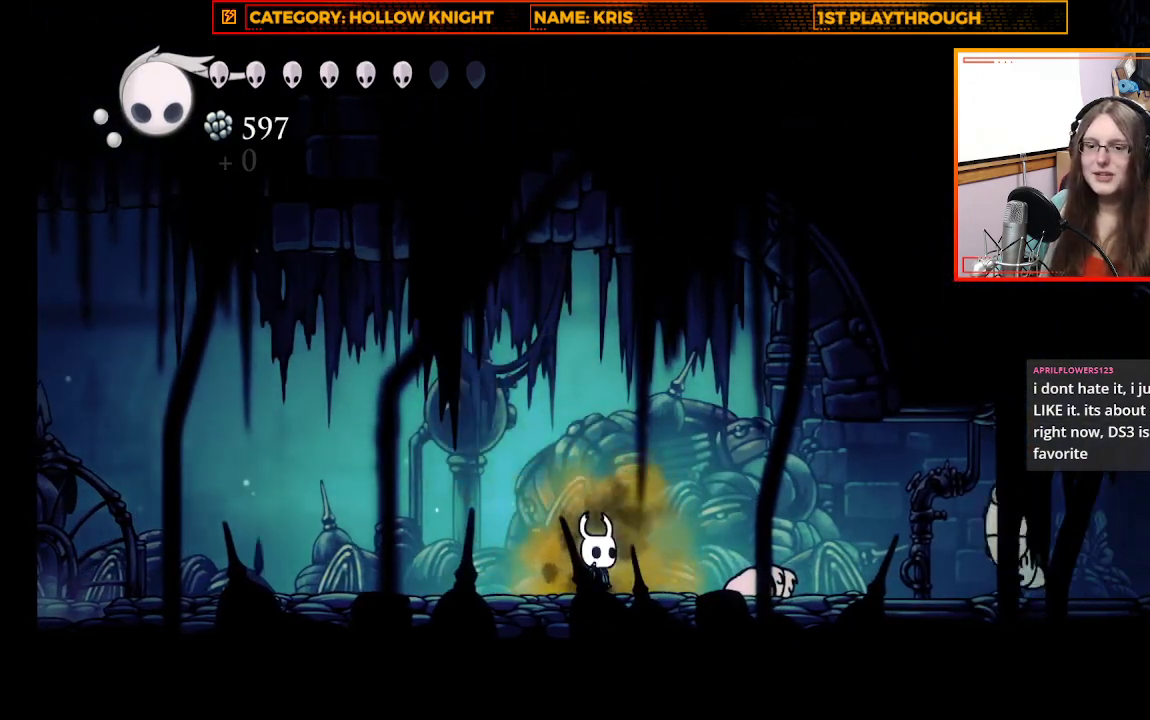
{"buttons": ["X"], "left_stick": "center", "right_stick": "center", "events": [[100, "X", "up"], [267, "X", "down"]]}
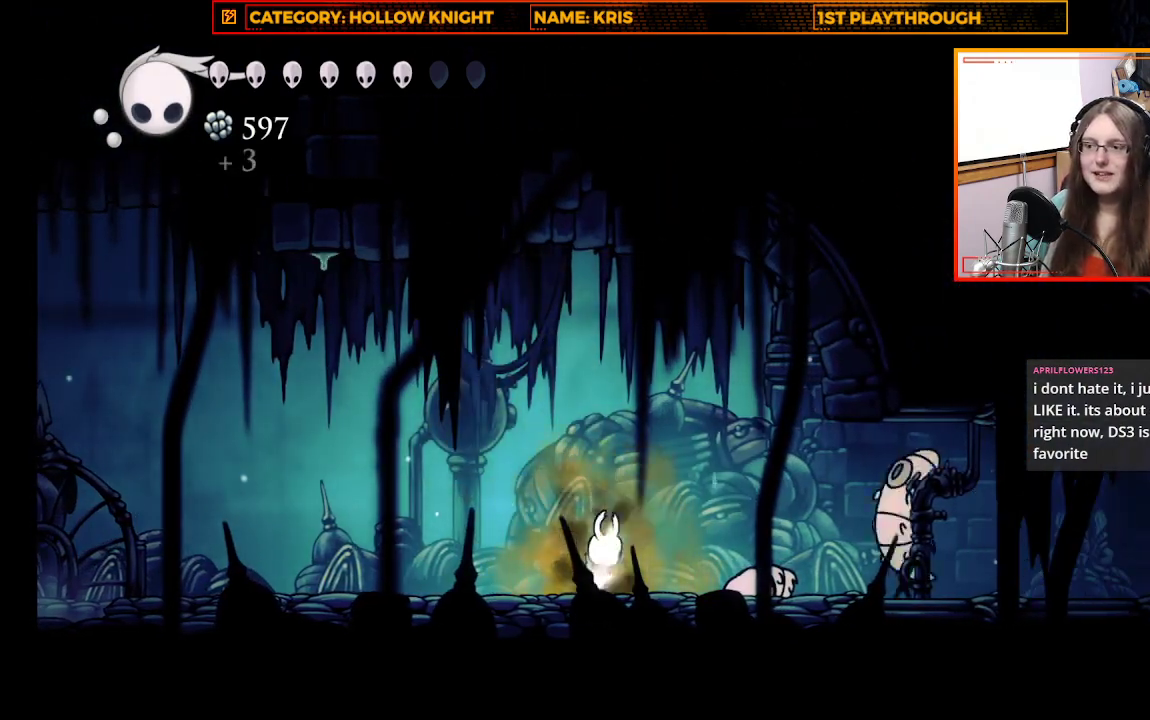
{"buttons": [], "left_stick": "center", "right_stick": "center", "events": [[33, "X", "up"], [233, "X", "down"], [467, "X", "up"]]}
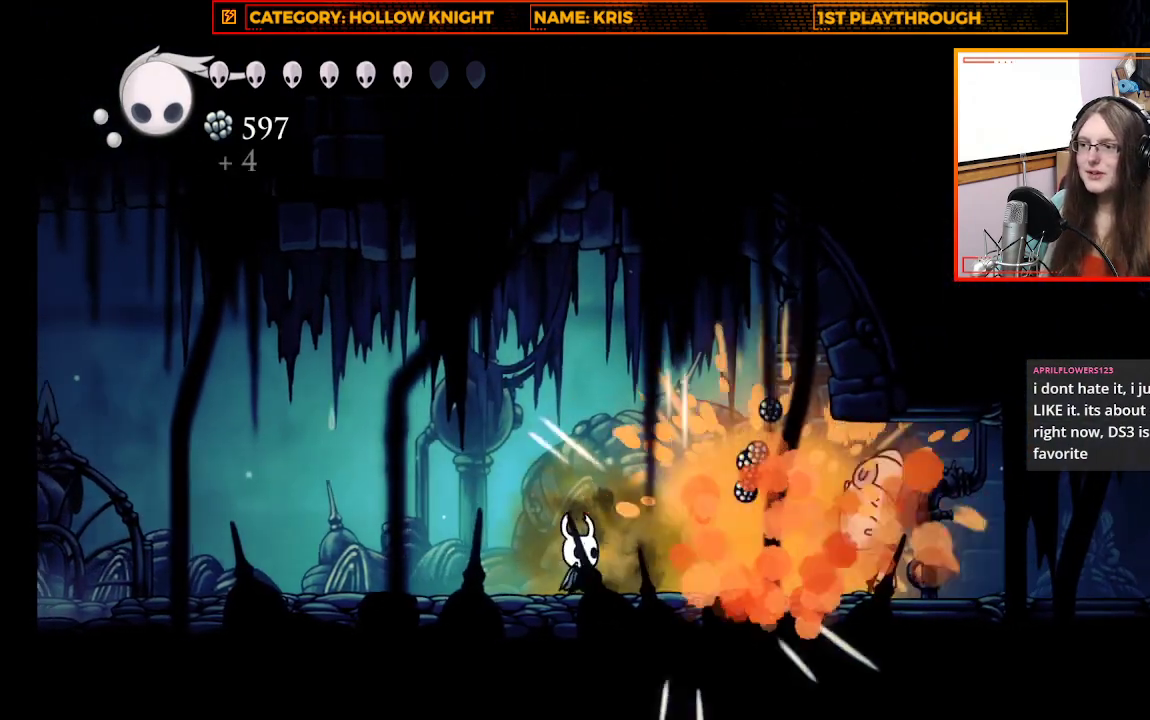
{"buttons": [], "left_stick": "center", "right_stick": "center", "events": [[167, "X", "down"], [467, "X", "up"]]}
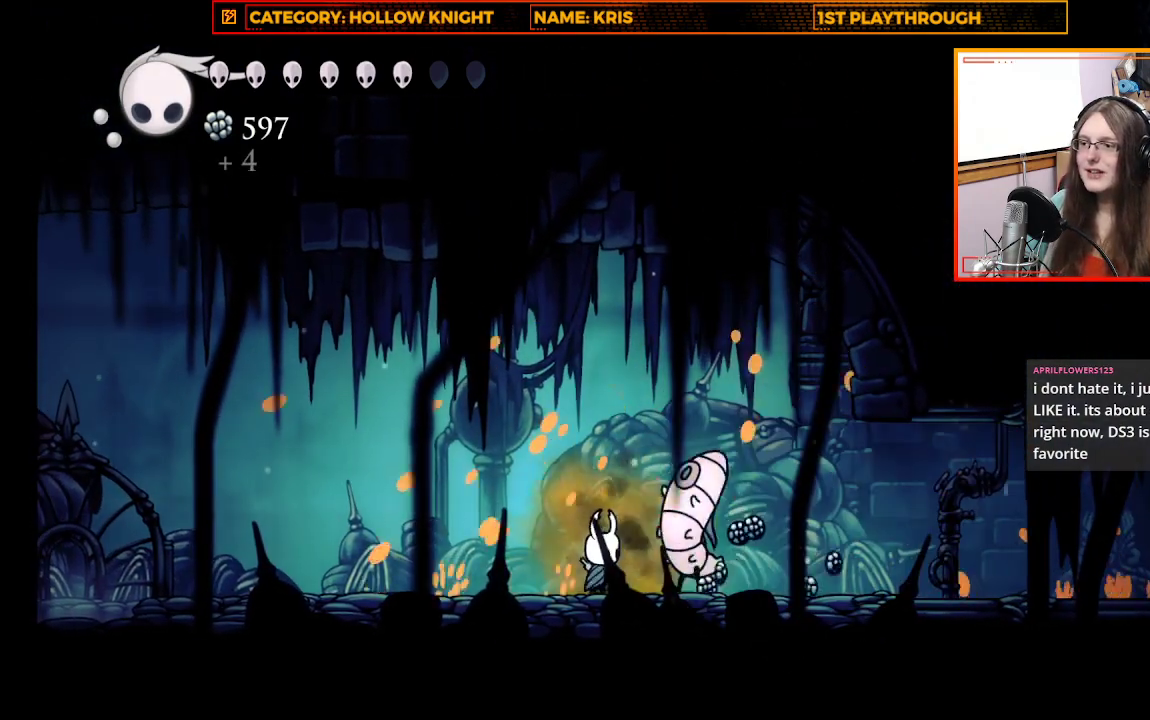
{"buttons": [], "left_stick": "center", "right_stick": "center", "events": [[133, "X", "down"], [367, "X", "up"]]}
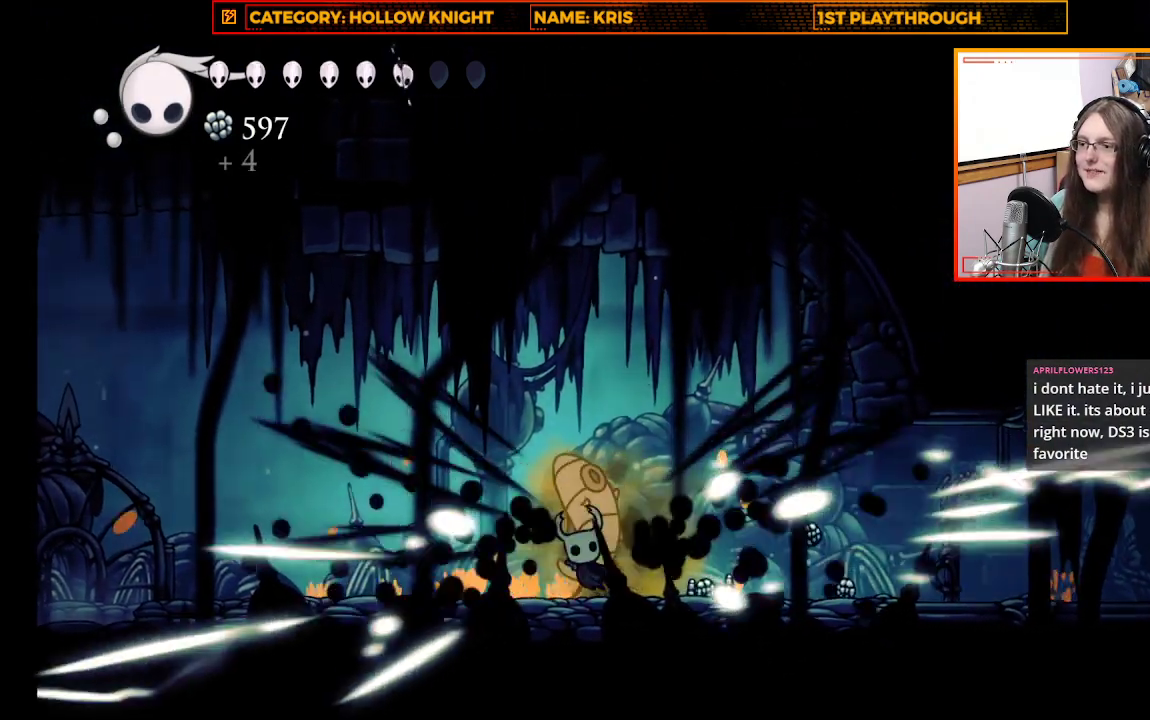
{"buttons": ["X"], "left_stick": "center", "right_stick": "center", "events": [[367, "X", "down"]]}
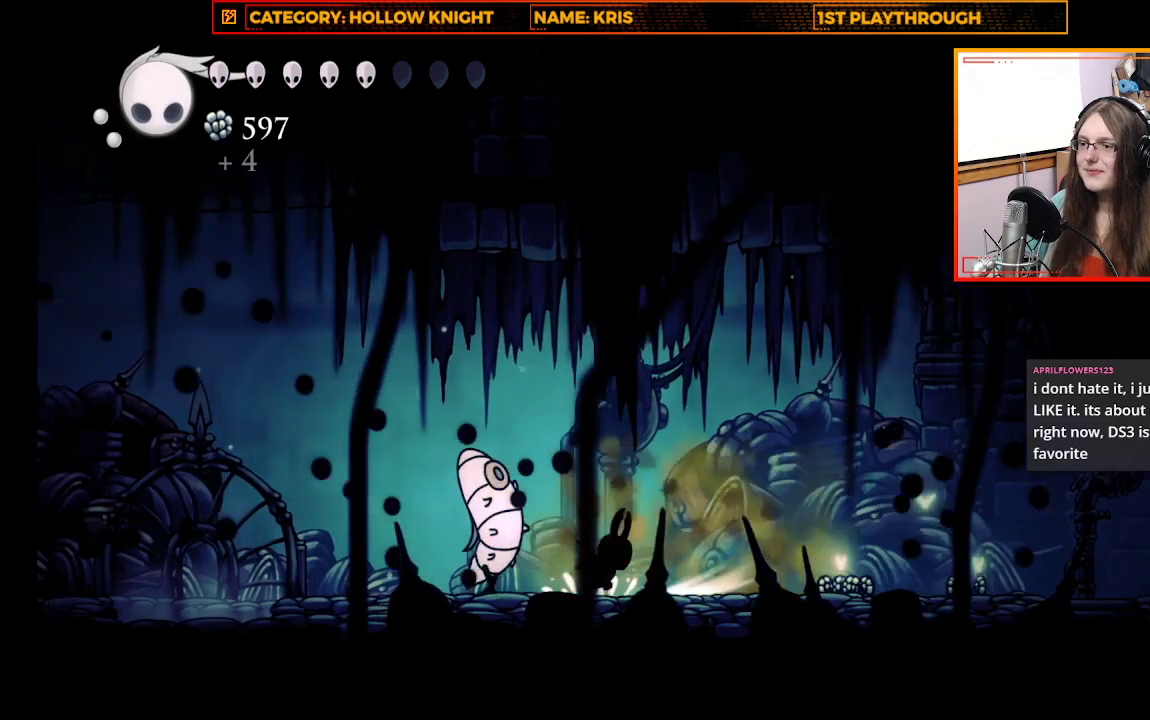
{"buttons": ["X"], "left_stick": "center", "right_stick": "center", "events": [[133, "X", "up"], [167, "left_stick", "up-left"], [333, "X", "down"], [333, "left_stick", "center"]]}
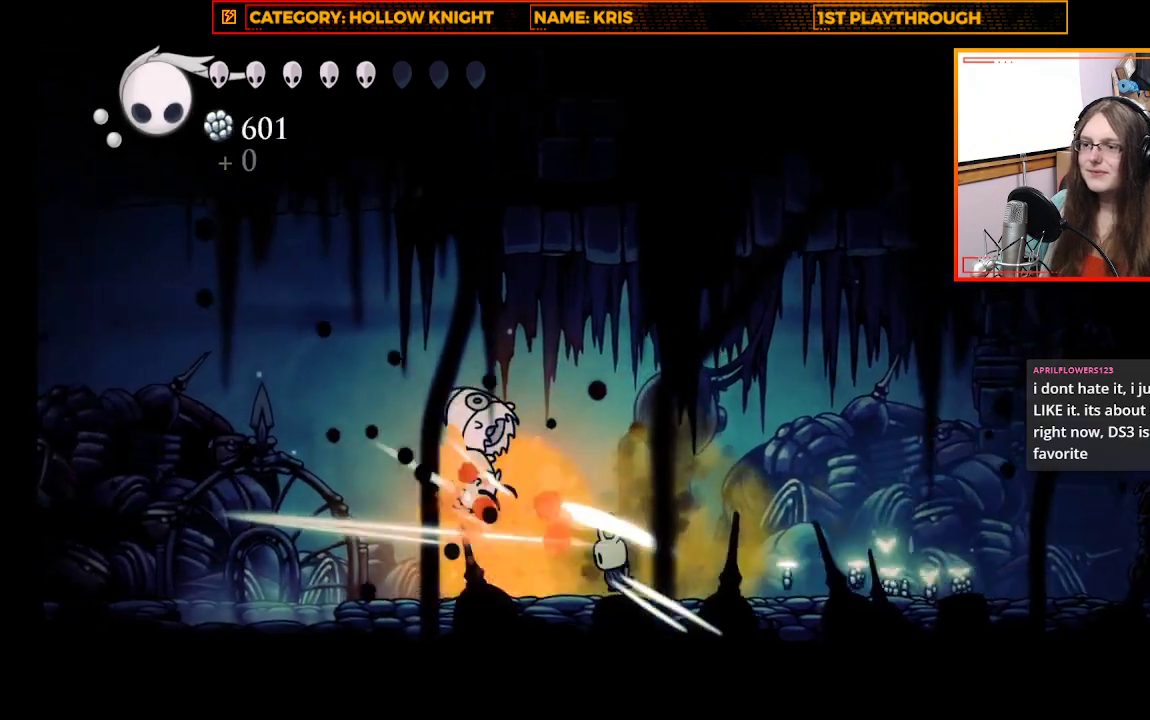
{"buttons": [], "left_stick": "center", "right_stick": "center", "events": [[33, "X", "up"]]}
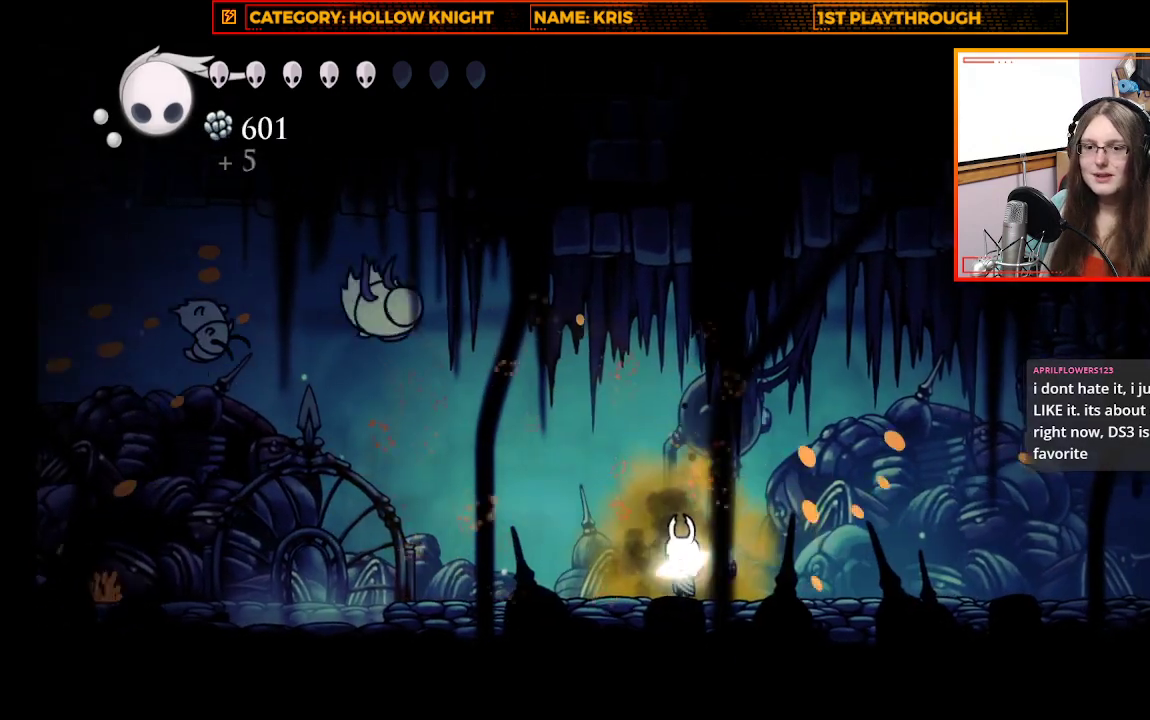
{"buttons": [], "left_stick": "center", "right_stick": "center", "events": []}
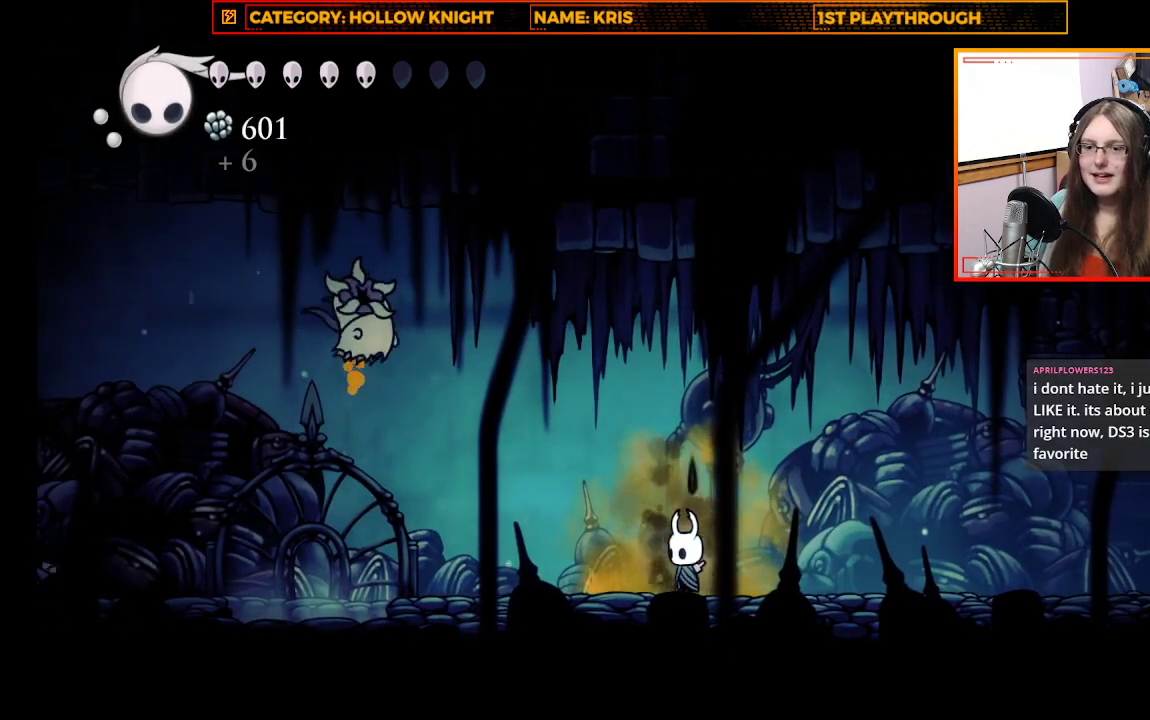
{"buttons": ["A"], "left_stick": "up-left", "right_stick": "center", "events": [[433, "A", "down"], [467, "left_stick", "up-left"]]}
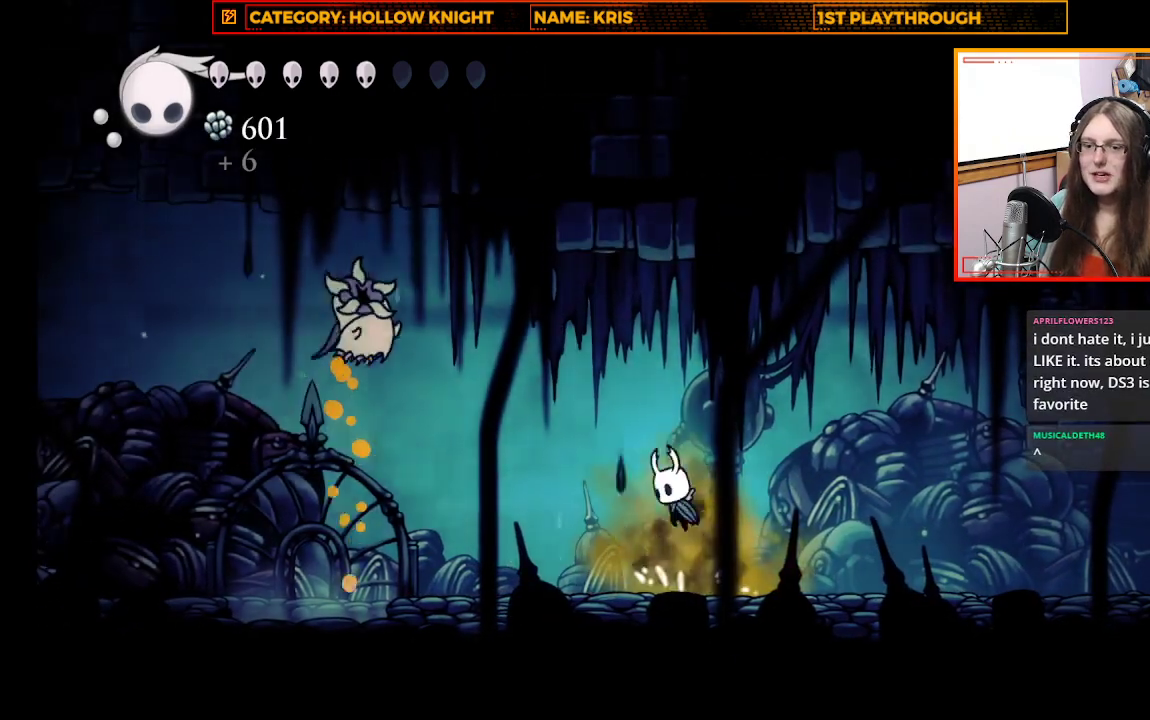
{"buttons": ["X"], "left_stick": "center", "right_stick": "center", "events": [[300, "left_stick", "left"], [333, "X", "down"], [400, "A", "up"], [467, "left_stick", "center"]]}
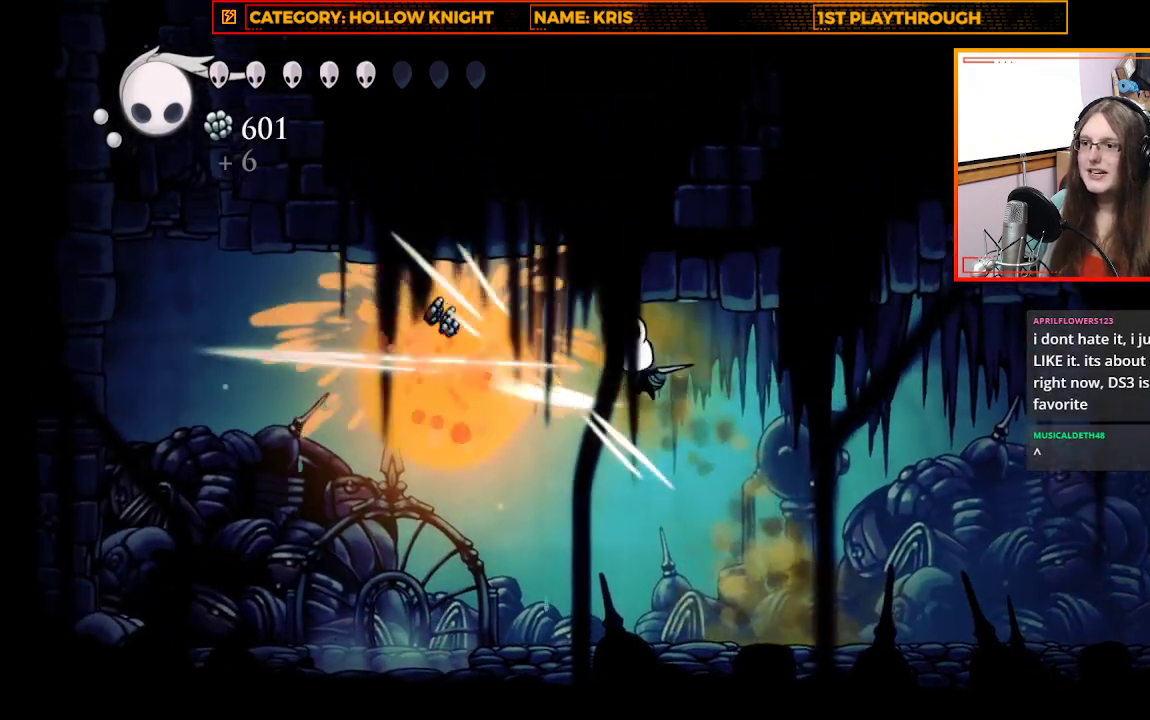
{"buttons": [], "left_stick": "center", "right_stick": "center", "events": [[33, "X", "up"]]}
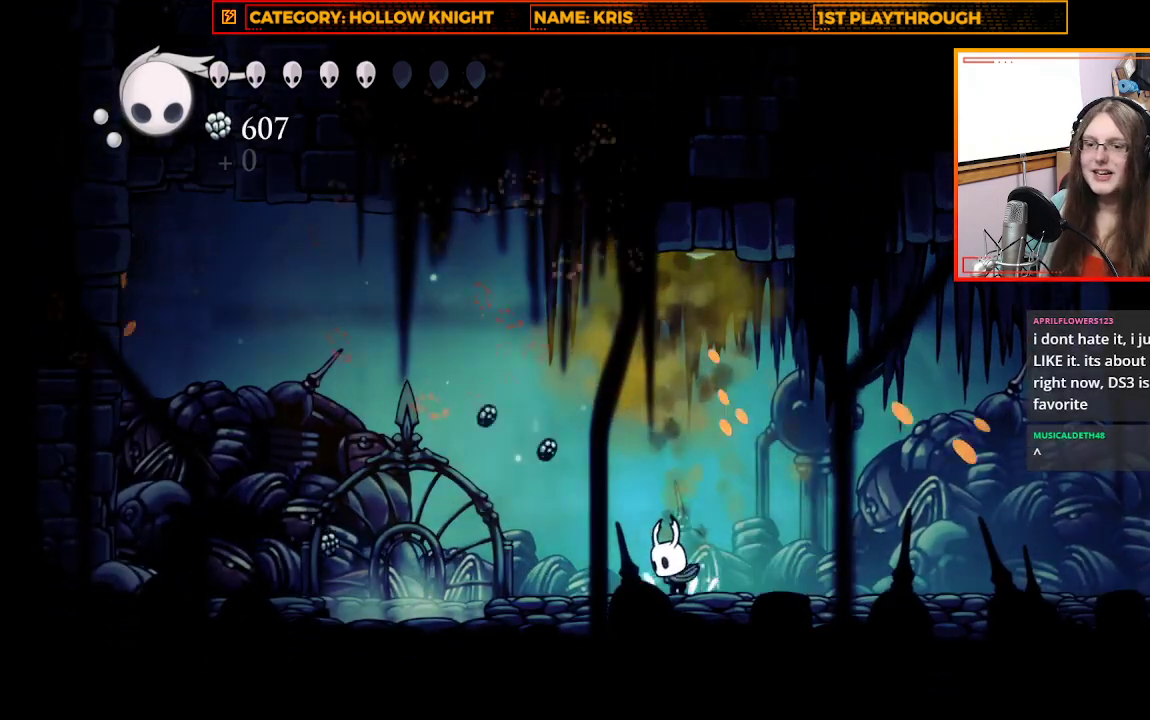
{"buttons": [], "left_stick": "center", "right_stick": "center", "events": []}
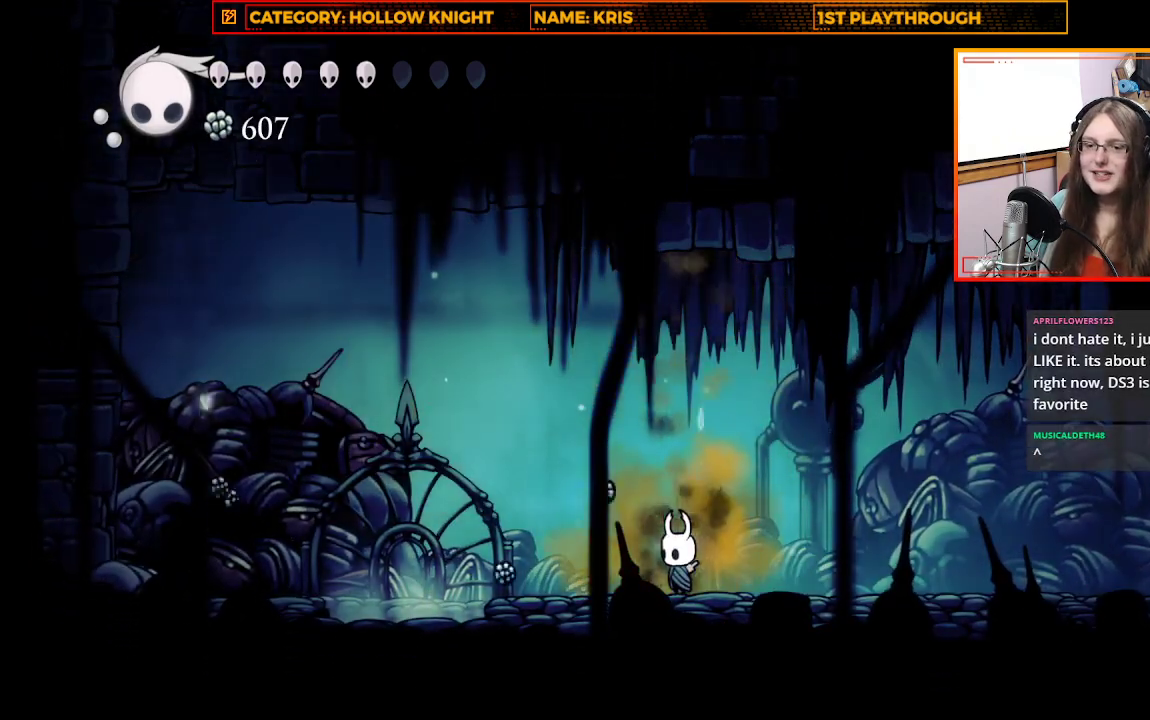
{"buttons": [], "left_stick": "left", "right_stick": "center", "events": [[133, "left_stick", "up-left"], [367, "left_stick", "left"]]}
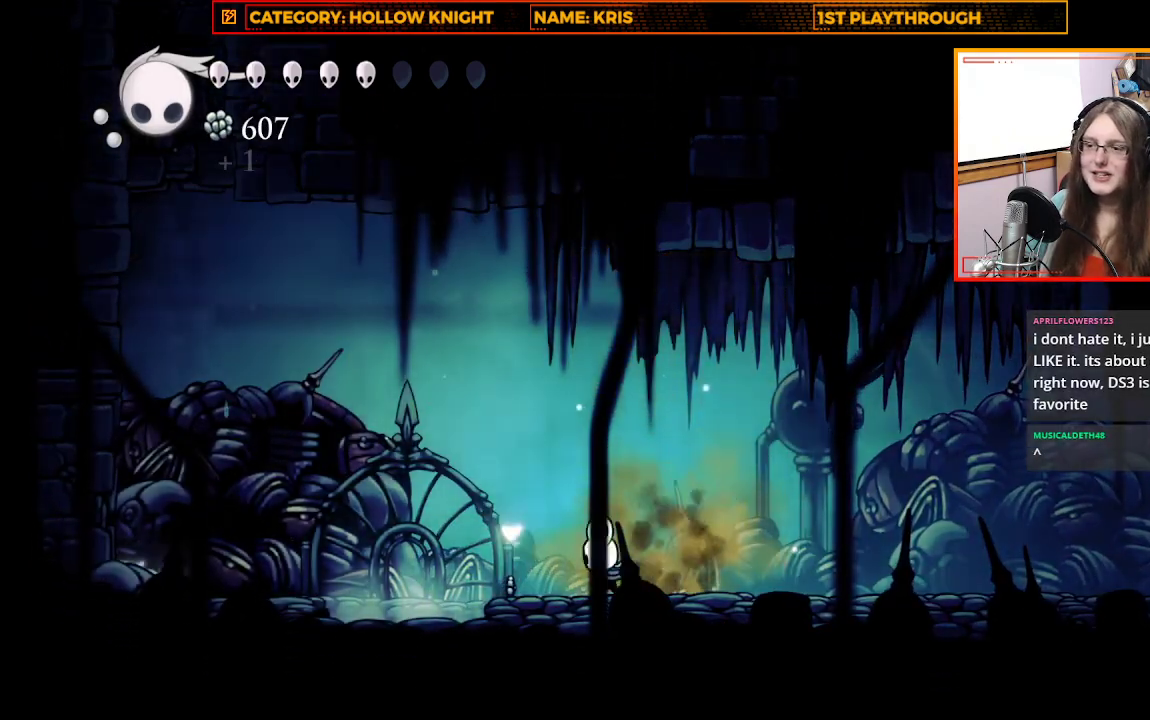
{"buttons": [], "left_stick": "left", "right_stick": "center", "events": [[133, "A", "down"], [500, "A", "up"]]}
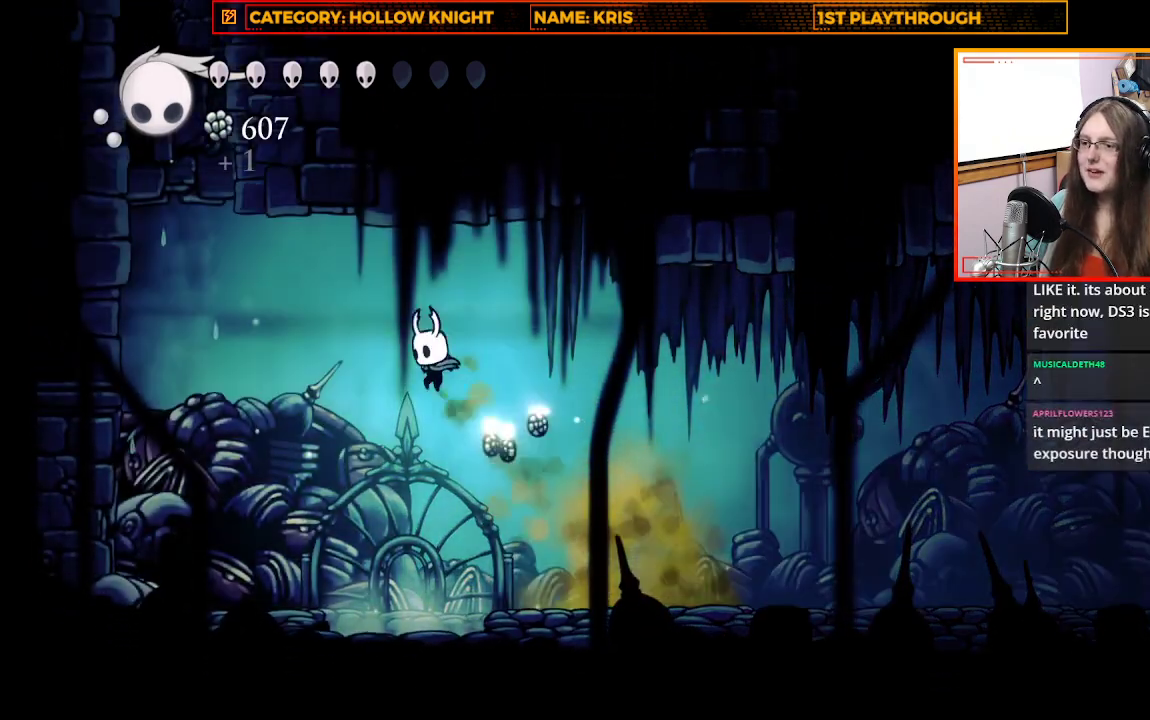
{"buttons": ["R2"], "left_stick": "left", "right_stick": "center", "events": [[67, "R2", "down"]]}